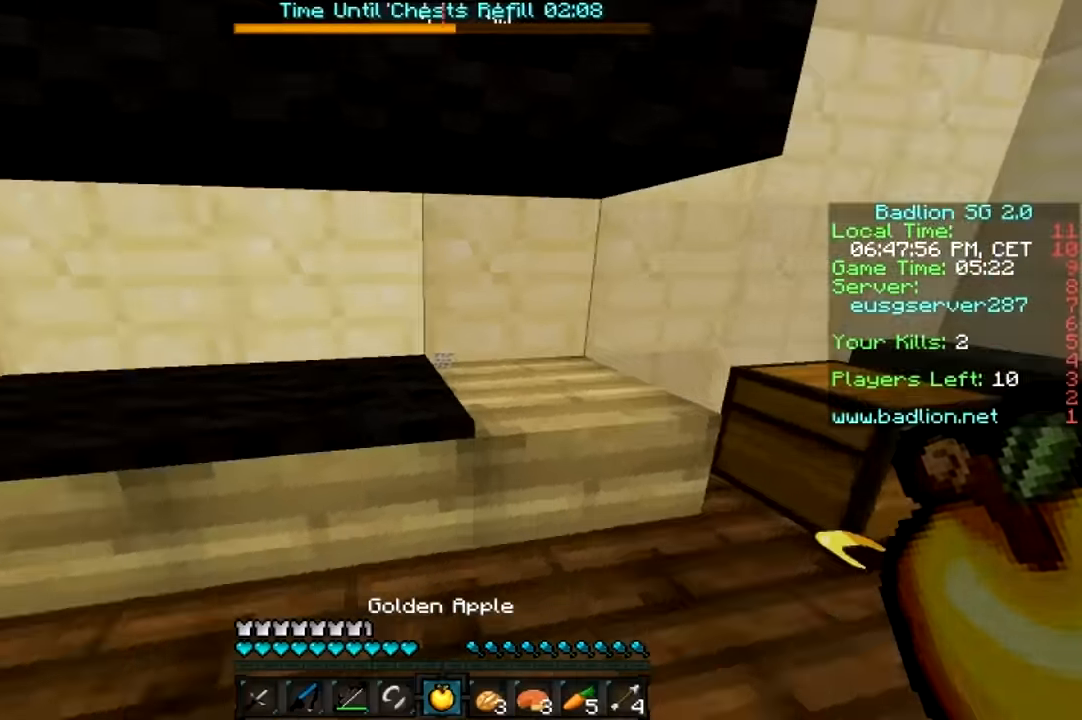
Gameplay with keyboard and mouse; each line is a JSON object with the keys and mouse buttons held at the frame after it. "events" lists presses ("down") and releases ("up") of "a", "d", "s", "w", "mouse_left" and "mouse_right" between this image and that frame as [ms after this image, input, new state], when the widget could be followed in between. "mouse_left", "mouse_right" = the "left", "right" buttons of the "mouse" list. No other keys are recorded. Fast repeated clicks can show as one long hold. Mouse movement is not recorded.
{"keys": ["w"], "mouse": [], "events": [[83, "a", "down"], [83, "w", "down"], [416, "a", "up"]]}
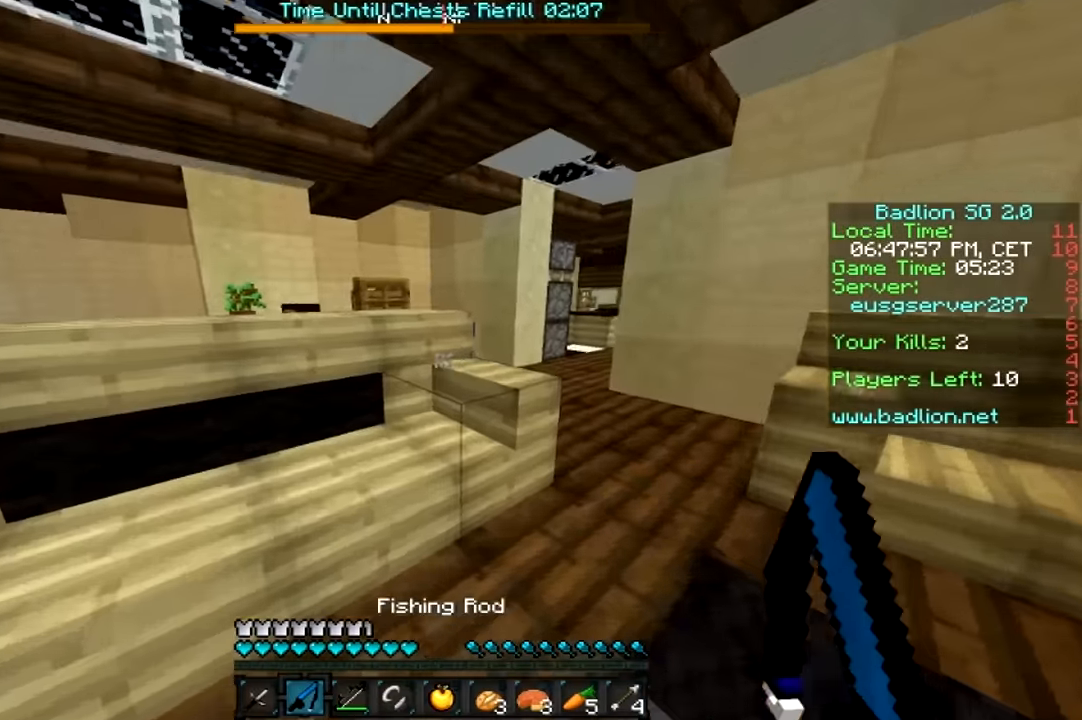
{"keys": ["a", "w"], "mouse": [], "events": [[266, "a", "down"]]}
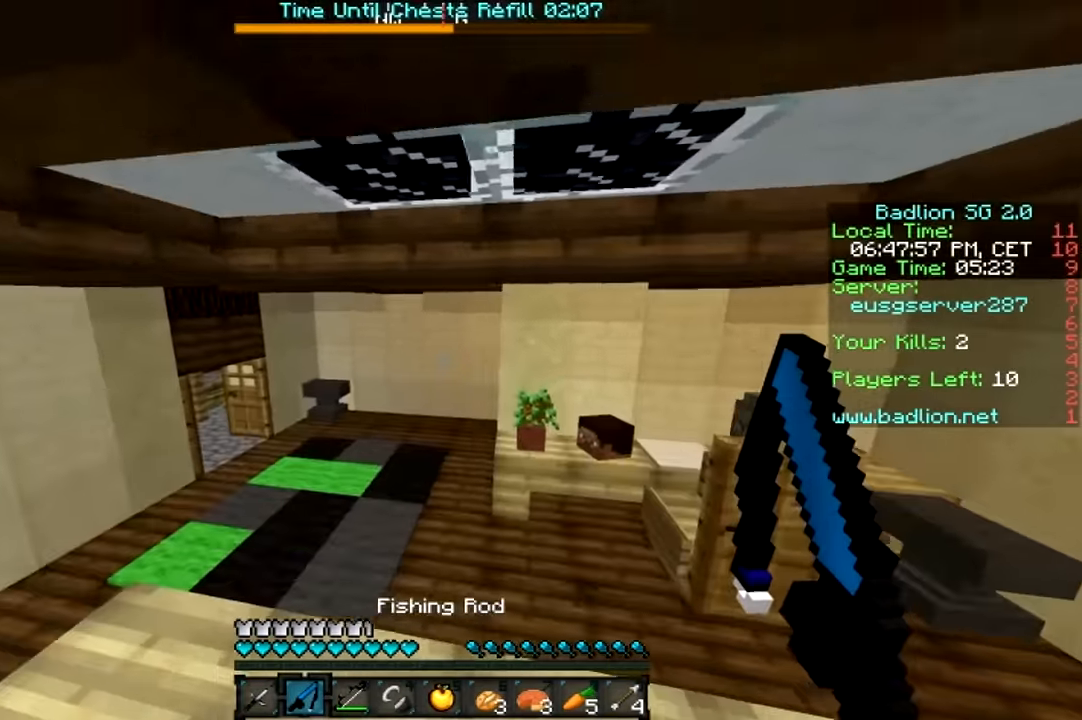
{"keys": ["w"], "mouse": [], "events": [[283, "a", "up"]]}
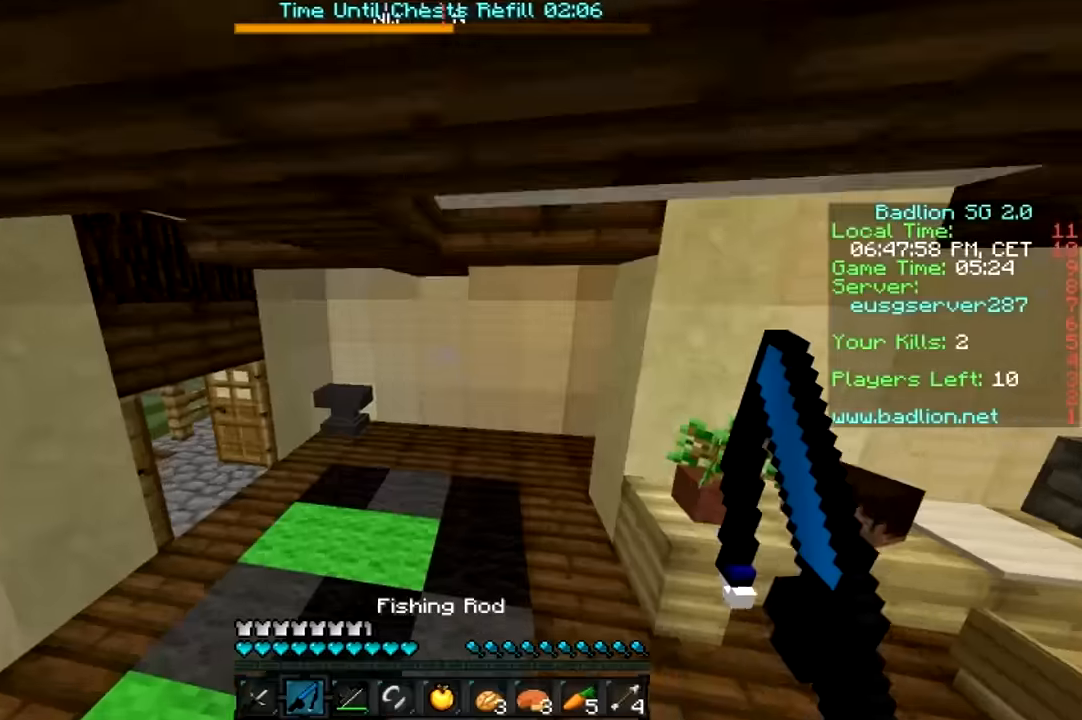
{"keys": ["w"], "mouse": [], "events": []}
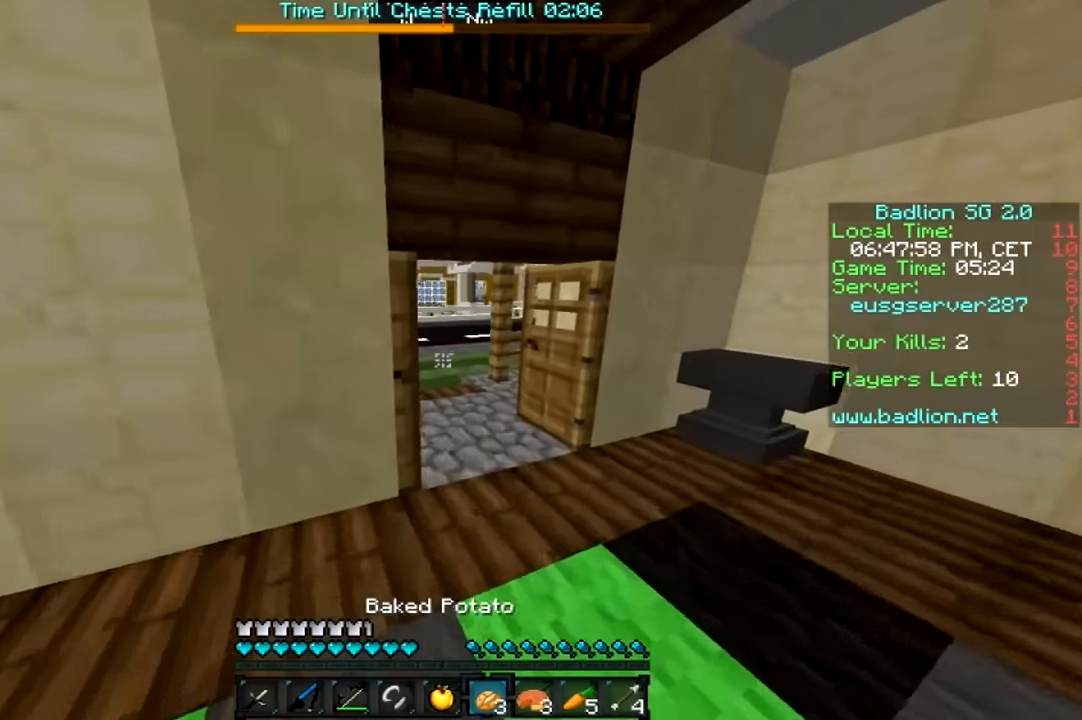
{"keys": ["w"], "mouse": ["left"], "events": [[33, "d", "down"], [133, "d", "up"], [466, "mouse_left", "down"]]}
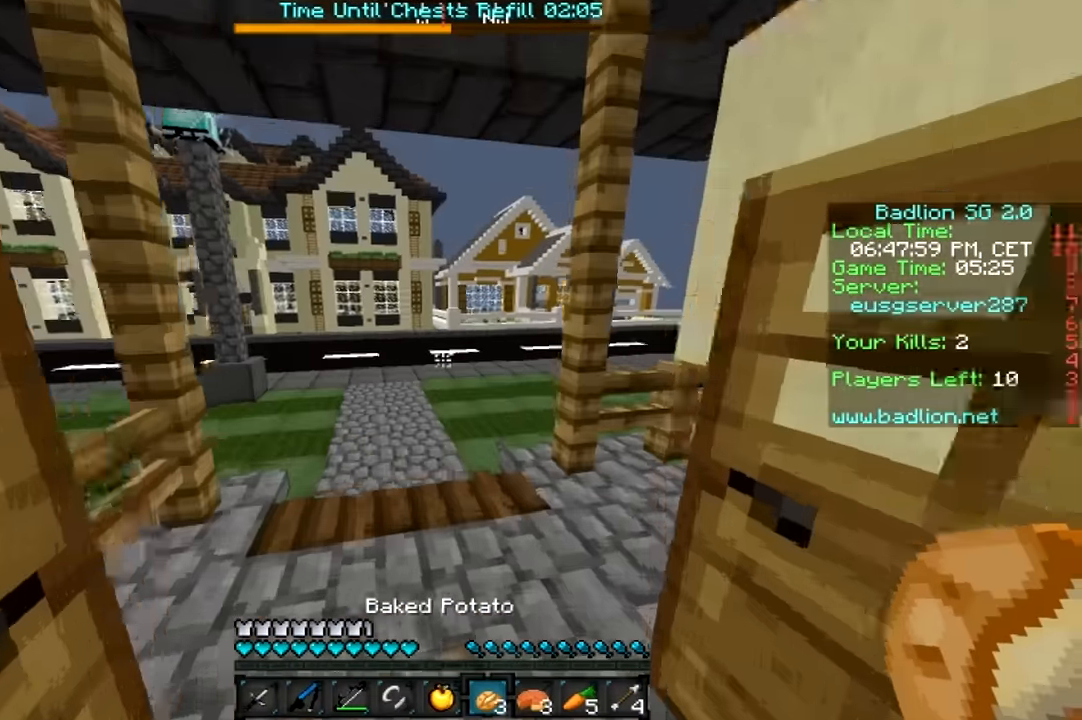
{"keys": ["w"], "mouse": [], "events": [[33, "mouse_left", "up"], [116, "mouse_left", "down"], [166, "mouse_left", "up"], [200, "mouse_left", "down"], [333, "mouse_left", "up"], [400, "mouse_left", "down"], [433, "mouse_left", "up"]]}
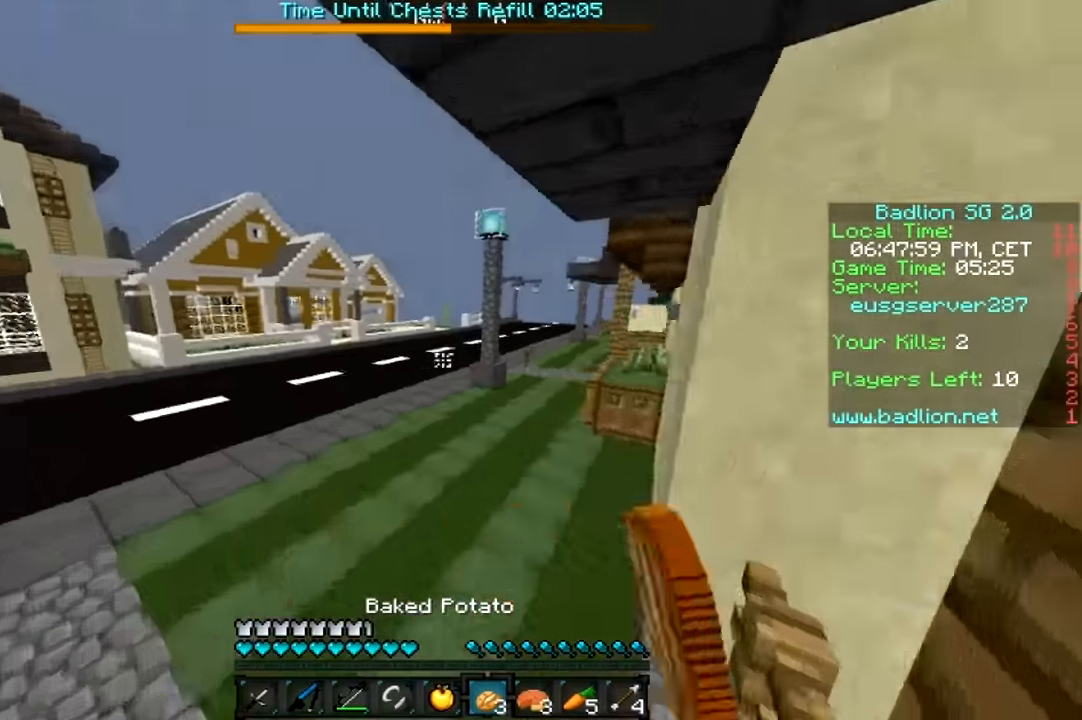
{"keys": ["w"], "mouse": ["left"], "events": [[483, "mouse_left", "down"]]}
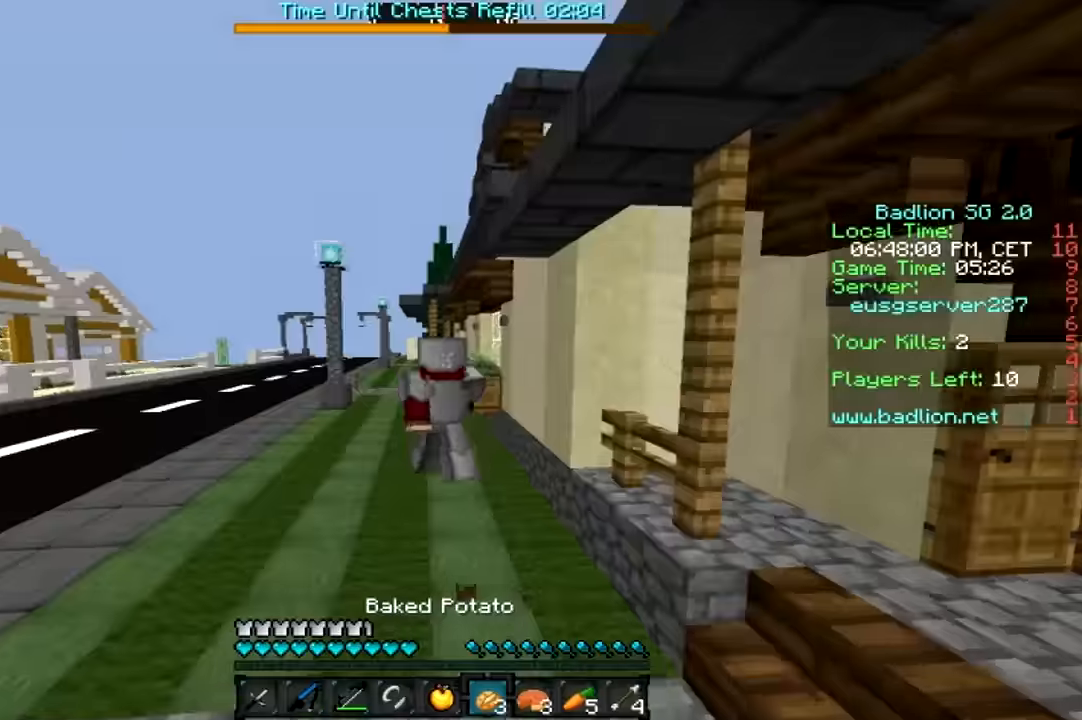
{"keys": ["w"], "mouse": [], "events": [[33, "mouse_left", "up"], [133, "mouse_left", "down"], [183, "mouse_left", "up"]]}
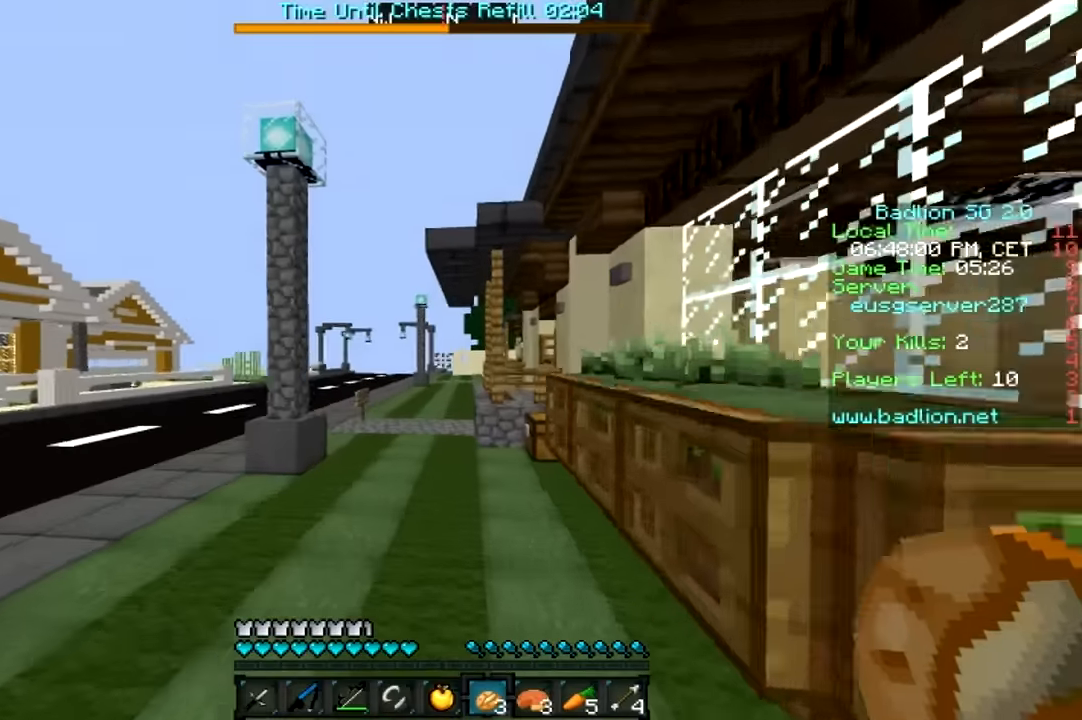
{"keys": ["w"], "mouse": [], "events": []}
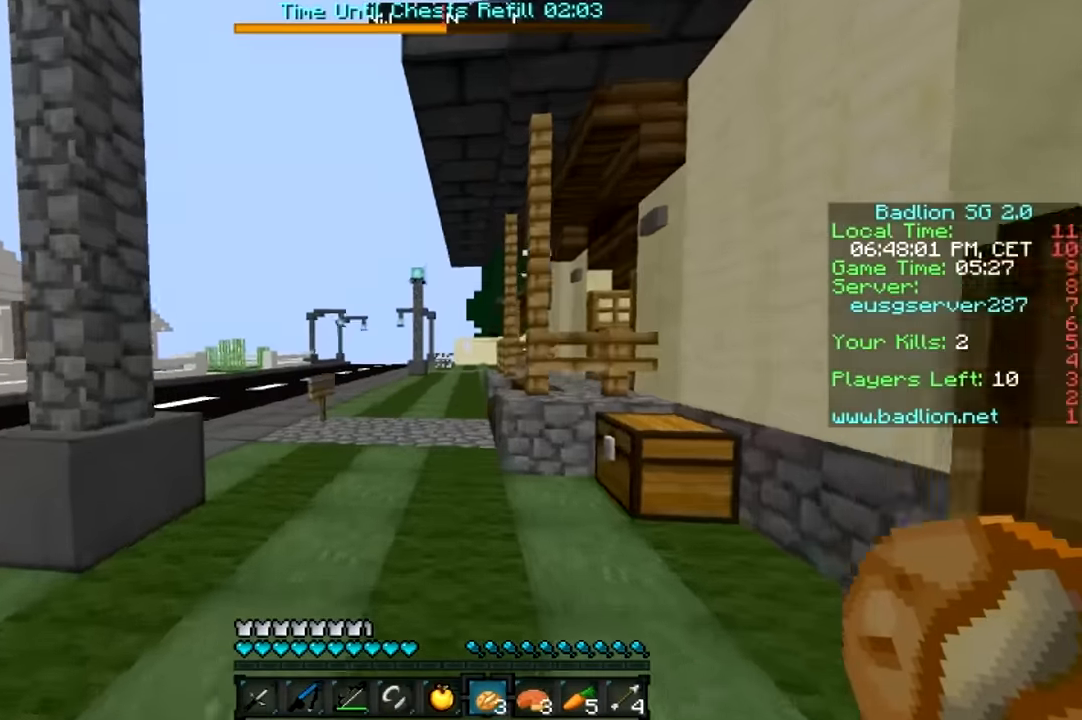
{"keys": [], "mouse": ["right"], "events": [[366, "w", "up"], [483, "mouse_right", "down"]]}